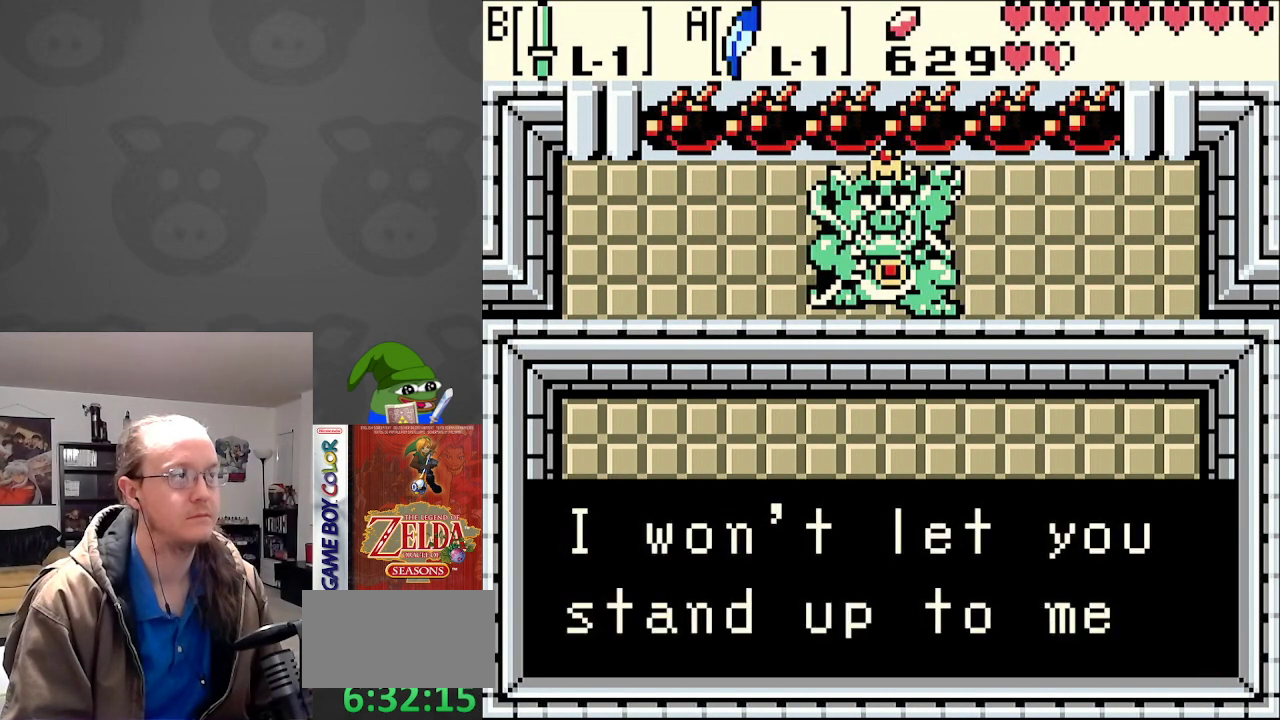
Gameplay with a controller (Nintendo layout); each line is a JSON object with the inputs held at the frame after it. "events" lists button and stick changes between this image and that frame as [ms after this image, input, new state], when the widget could be followed in between. Not read: L3 R3.
{"buttons": [], "events": [[233, "A", "down"], [467, "A", "up"]]}
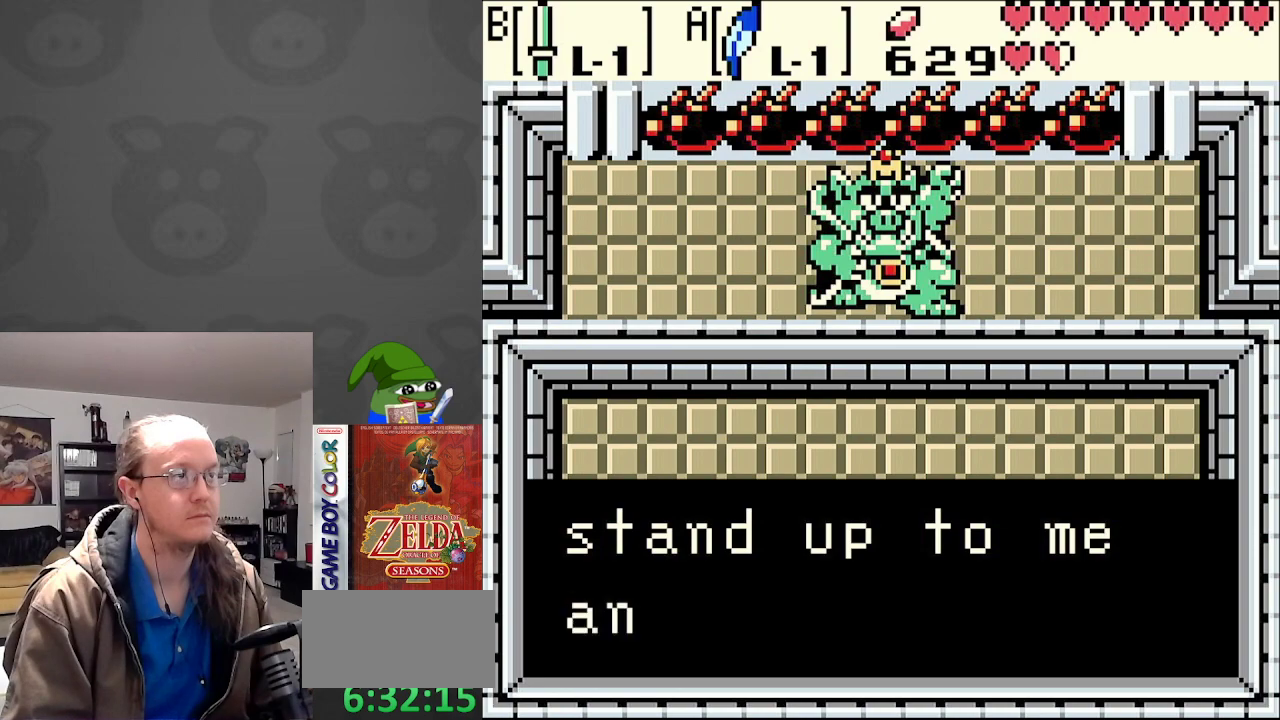
{"buttons": [], "events": []}
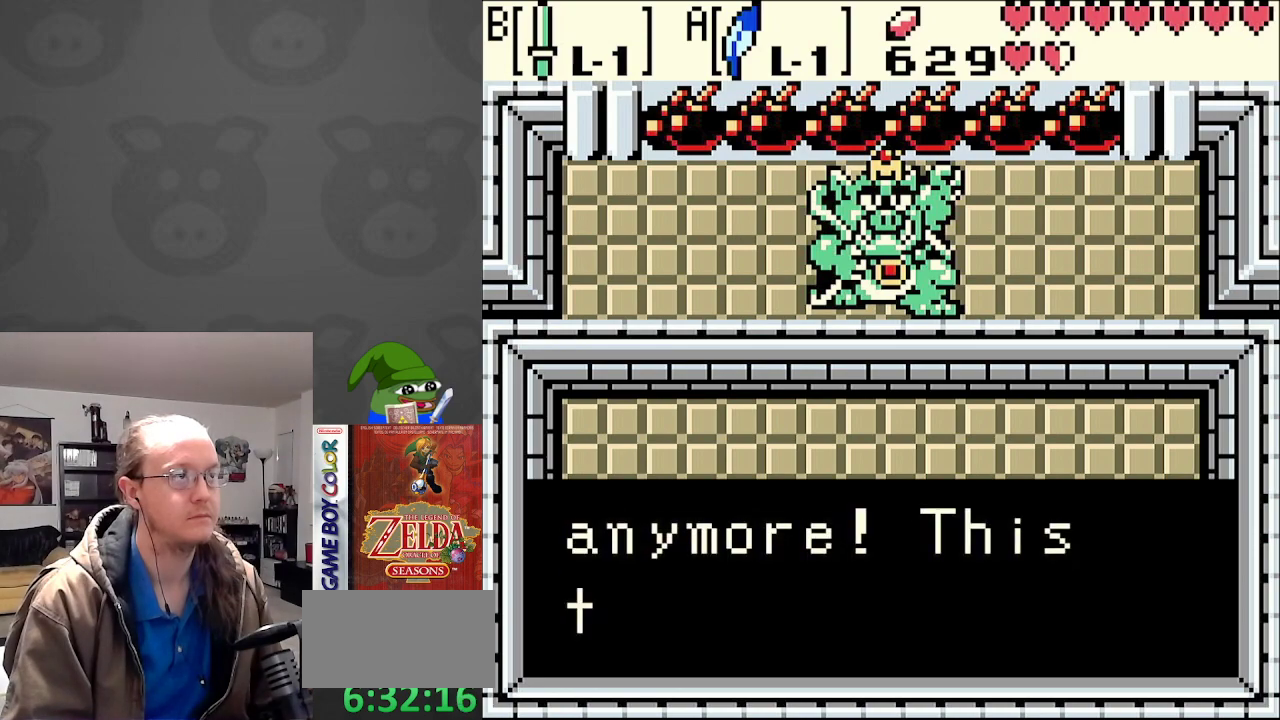
{"buttons": [], "events": []}
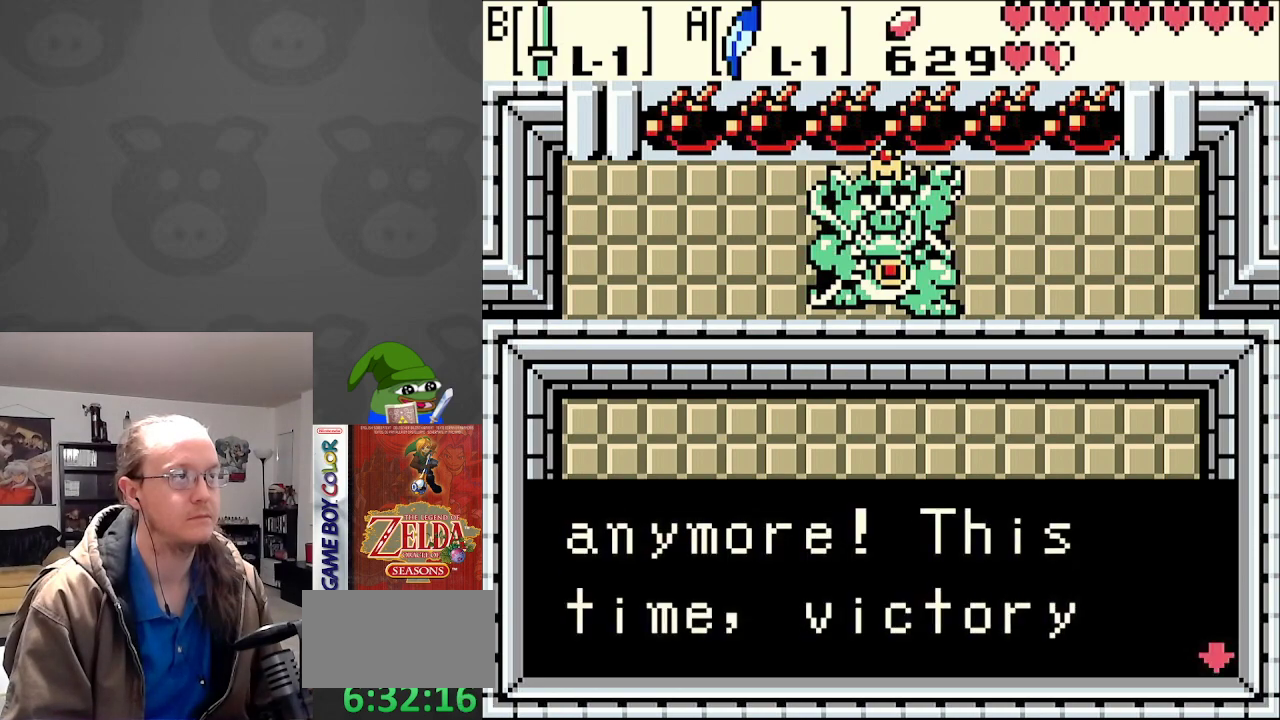
{"buttons": [], "events": [[133, "A", "down"], [300, "A", "up"]]}
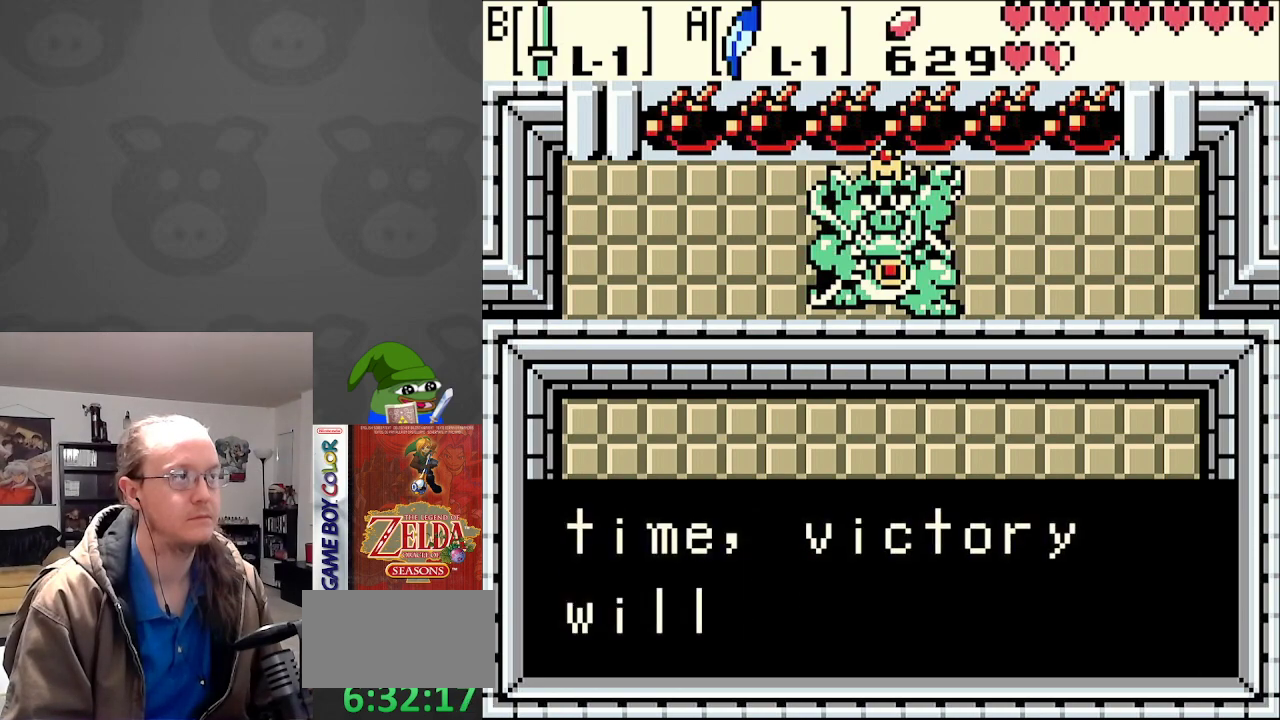
{"buttons": [], "events": []}
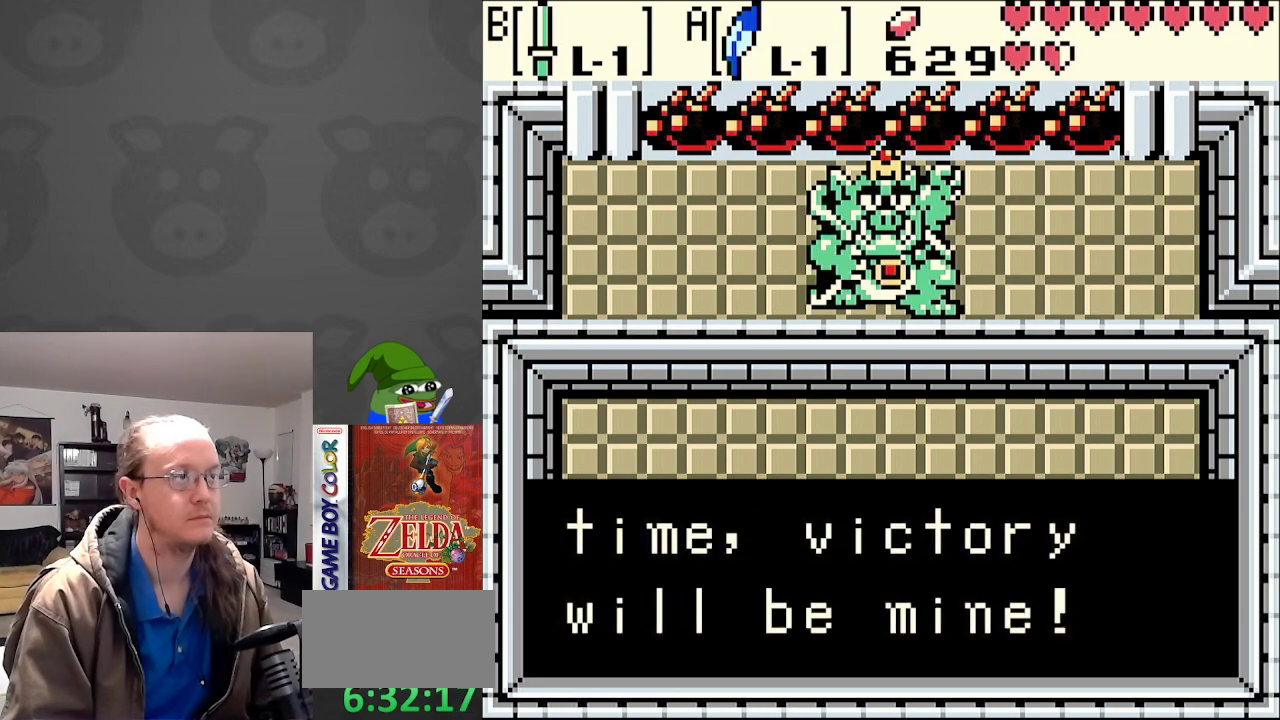
{"buttons": [], "events": [[50, "A", "down"], [150, "A", "up"]]}
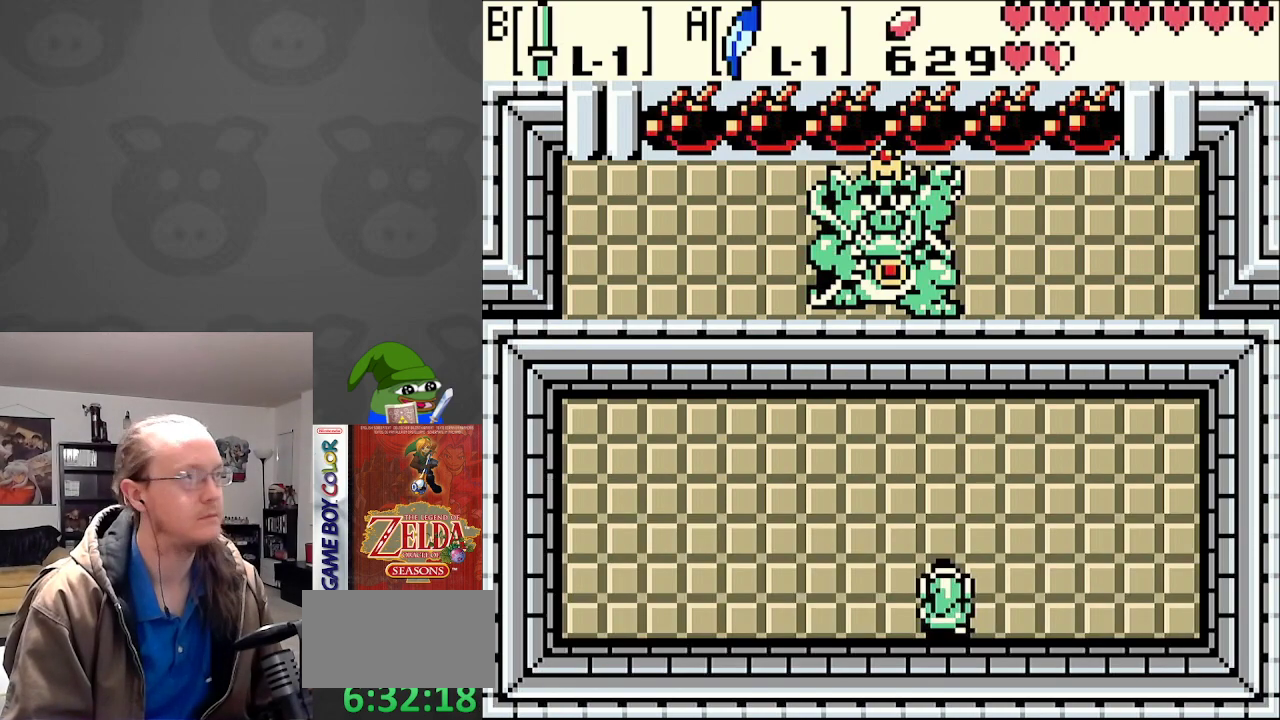
{"buttons": ["DPAD_LEFT"], "events": [[33, "DPAD_LEFT", "down"], [200, "B", "down"], [300, "B", "up"]]}
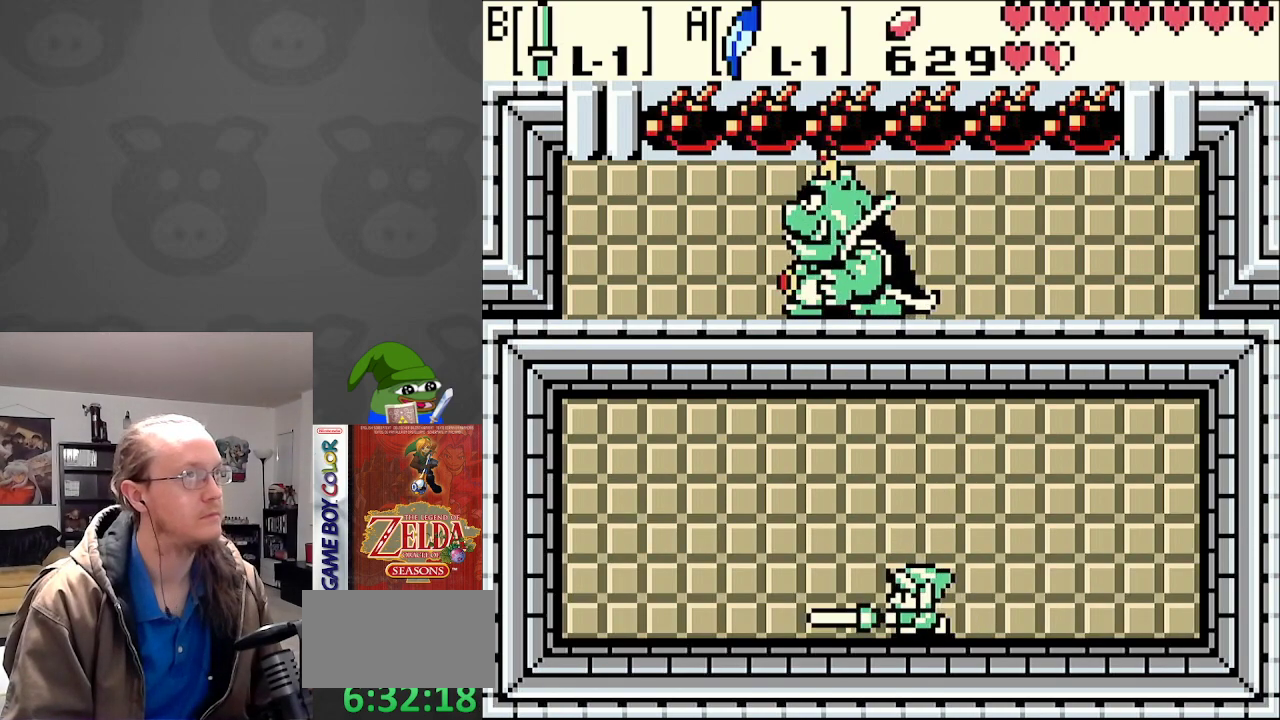
{"buttons": ["DPAD_LEFT"], "events": []}
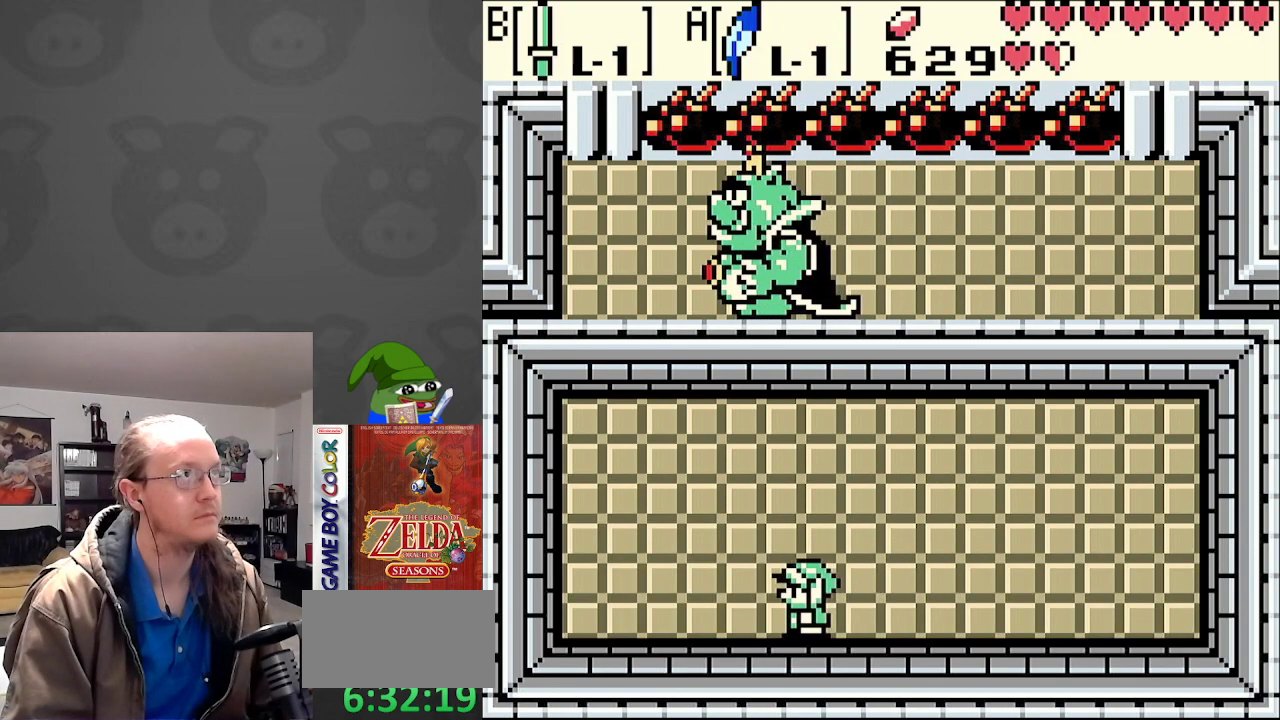
{"buttons": ["DPAD_LEFT"], "events": []}
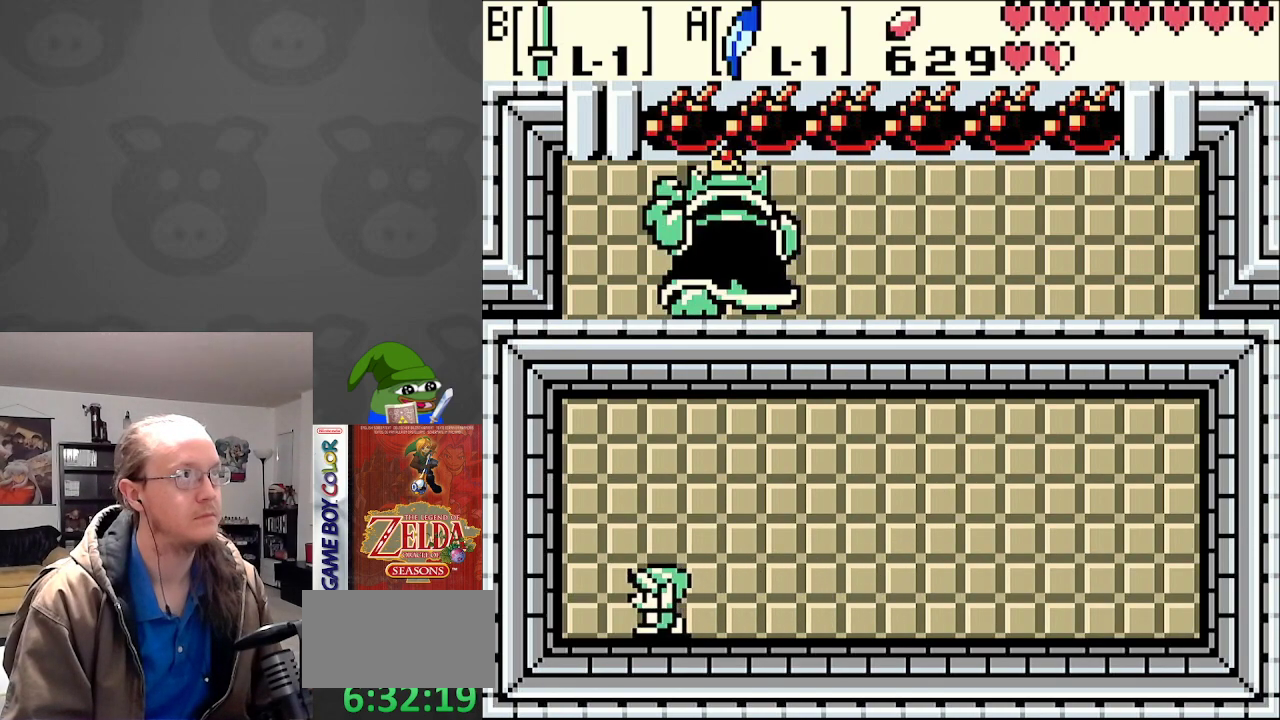
{"buttons": ["DPAD_RIGHT"], "events": [[67, "DPAD_LEFT", "up"], [67, "DPAD_UP", "down"], [117, "DPAD_RIGHT", "down"], [150, "DPAD_UP", "up"]]}
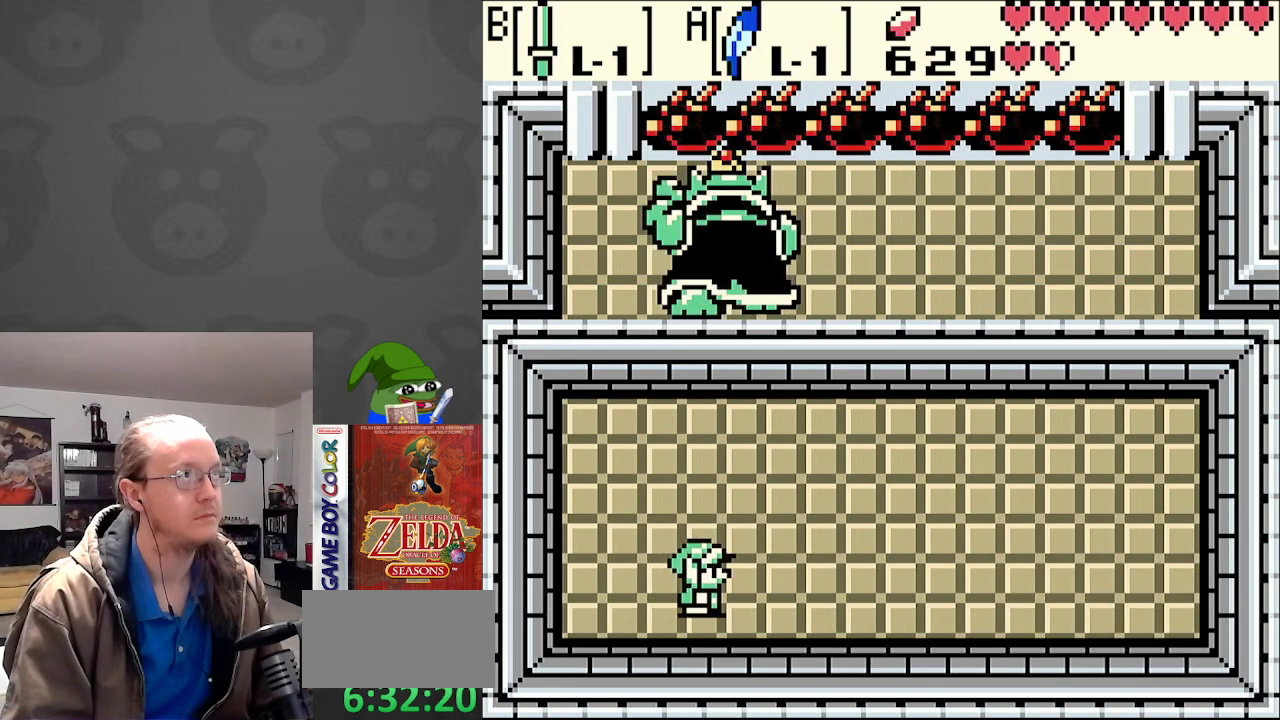
{"buttons": ["DPAD_DOWN"], "events": [[283, "DPAD_DOWN", "down"], [400, "DPAD_RIGHT", "up"]]}
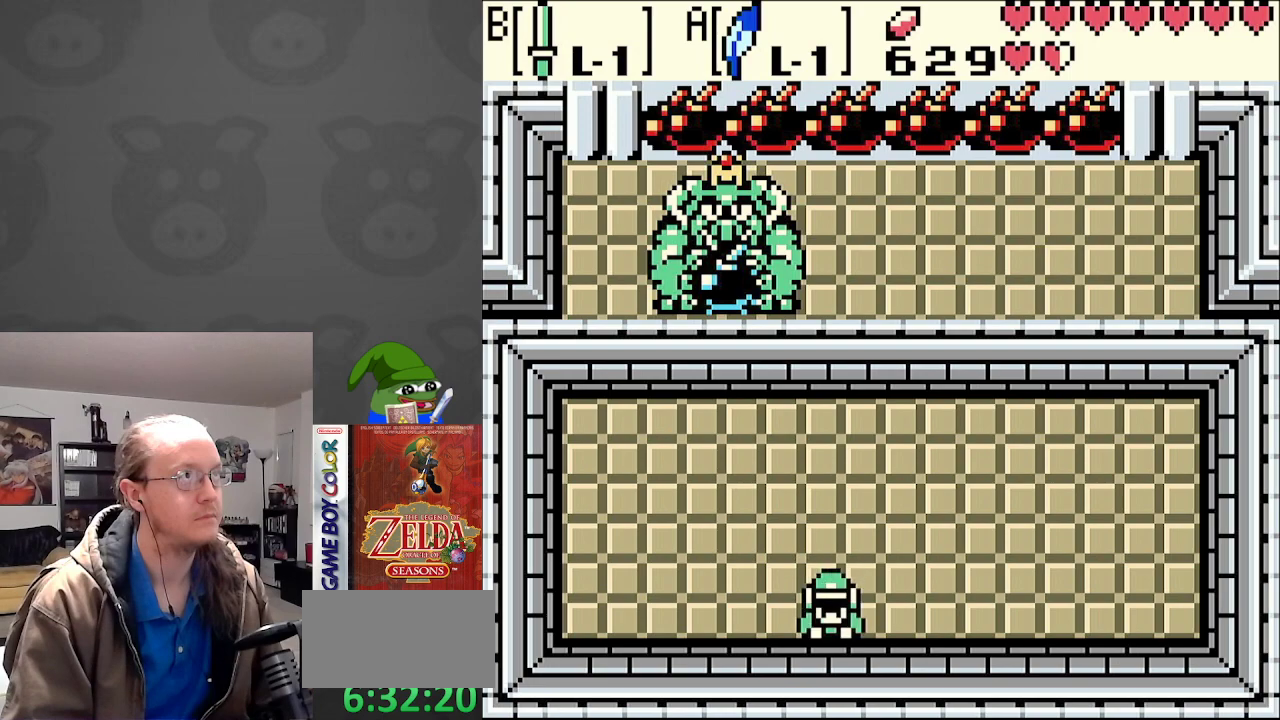
{"buttons": ["DPAD_UP"], "events": [[50, "DPAD_LEFT", "down"], [117, "DPAD_DOWN", "up"], [217, "DPAD_DOWN", "down"], [433, "DPAD_DOWN", "up"], [467, "DPAD_UP", "down"], [483, "DPAD_LEFT", "up"]]}
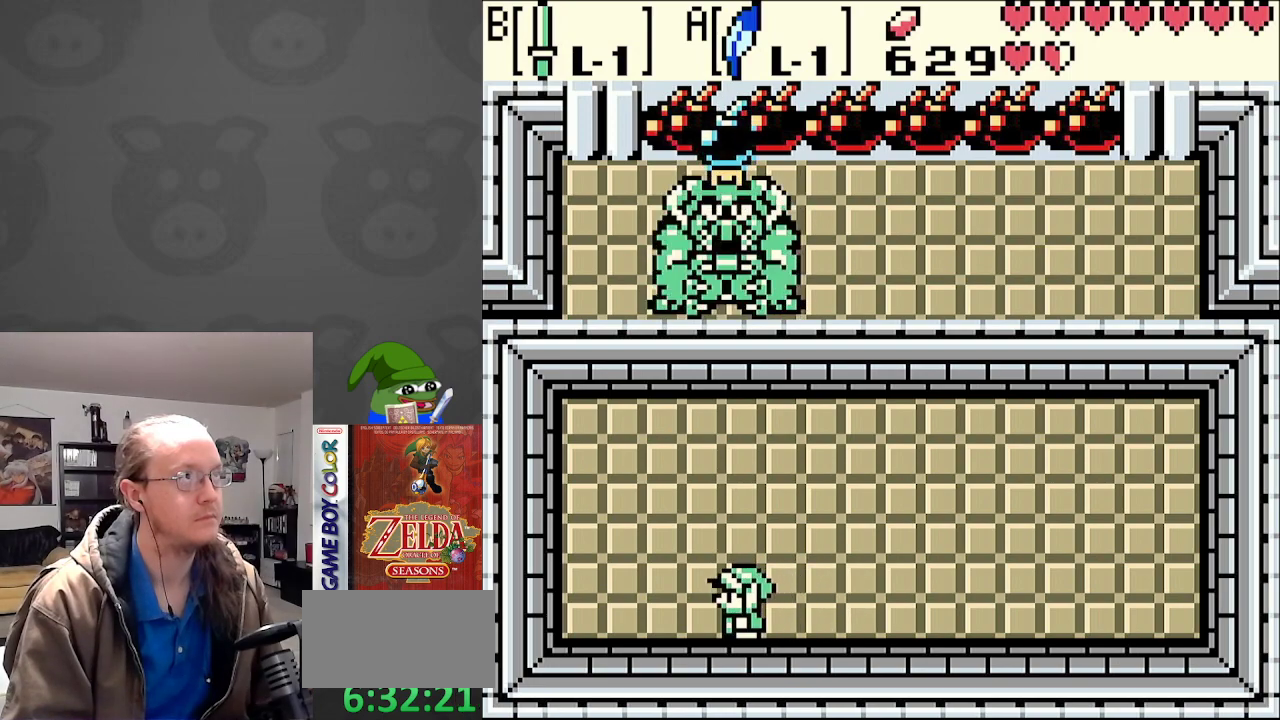
{"buttons": ["START"], "events": [[217, "DPAD_UP", "up"], [250, "START", "down"]]}
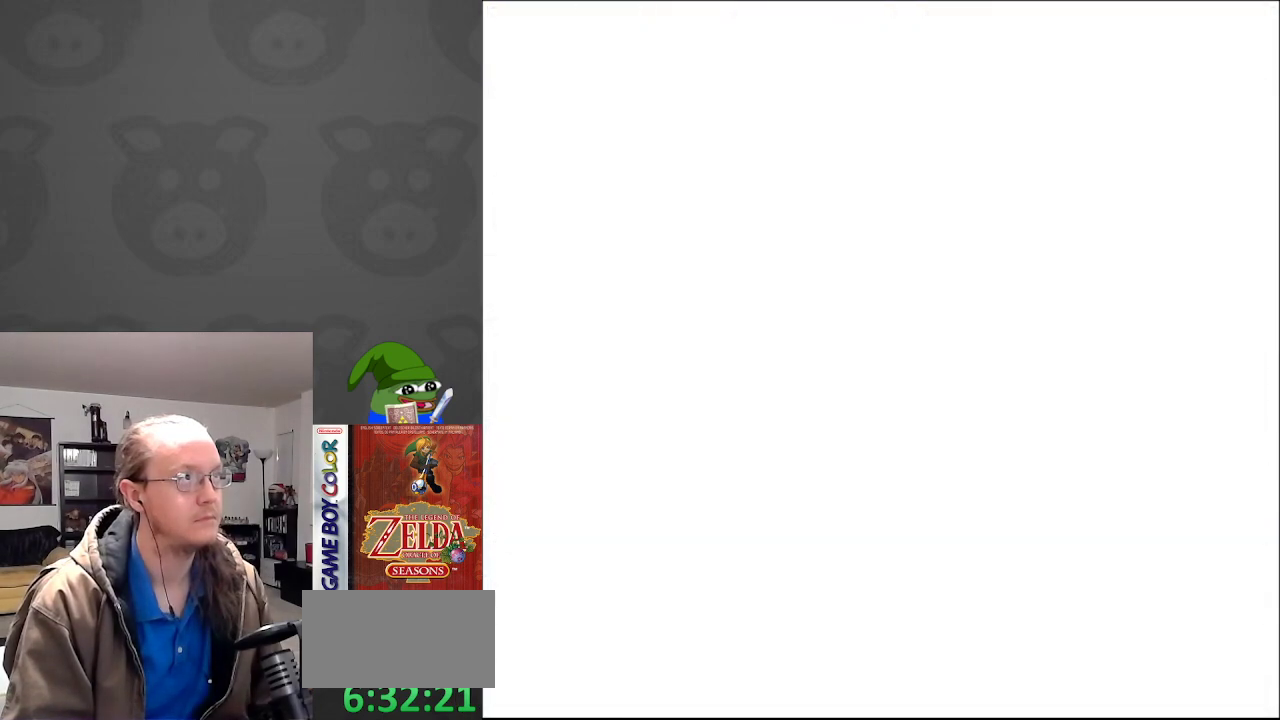
{"buttons": [], "events": [[283, "START", "up"]]}
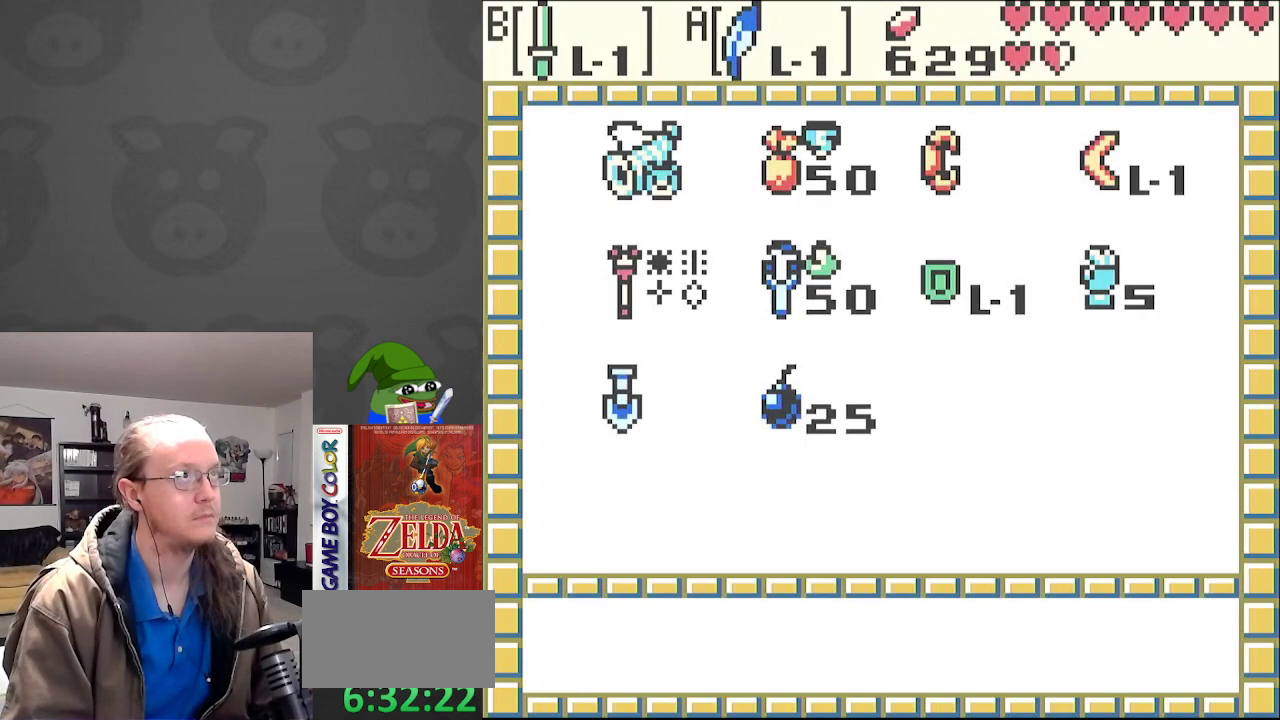
{"buttons": ["DPAD_RIGHT"], "events": [[267, "DPAD_RIGHT", "down"], [367, "DPAD_RIGHT", "up"], [450, "DPAD_RIGHT", "down"]]}
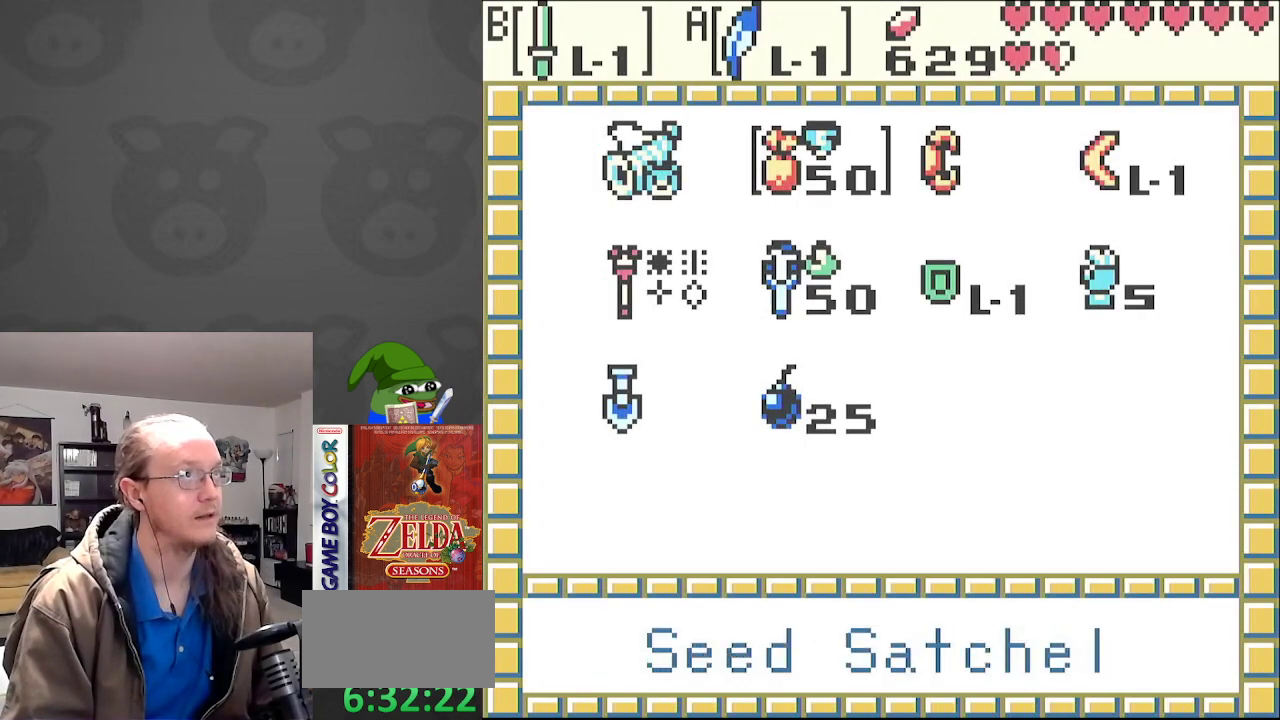
{"buttons": ["START"], "events": [[67, "DPAD_RIGHT", "up"], [117, "A", "down"], [267, "A", "up"], [367, "START", "down"]]}
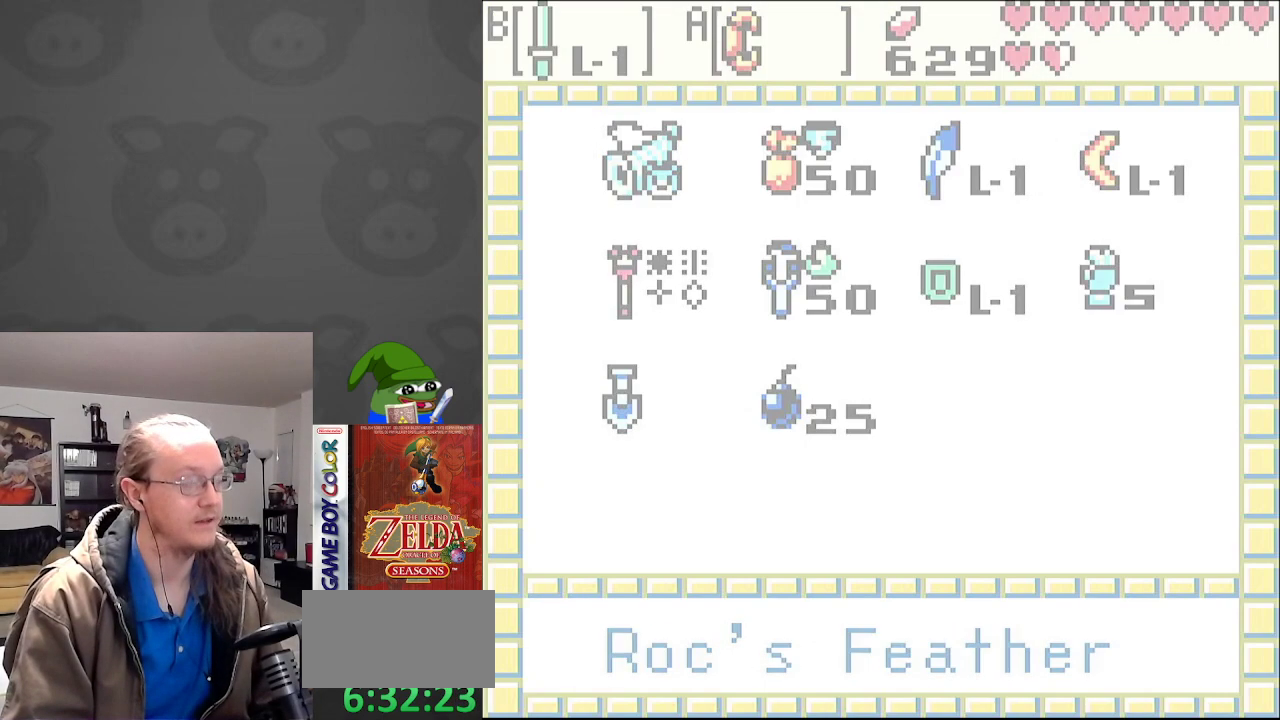
{"buttons": ["DPAD_DOWN"], "events": [[33, "START", "up"], [100, "DPAD_DOWN", "down"], [167, "DPAD_DOWN", "up"], [167, "DPAD_RIGHT", "down"], [233, "DPAD_DOWN", "down"], [333, "DPAD_RIGHT", "up"]]}
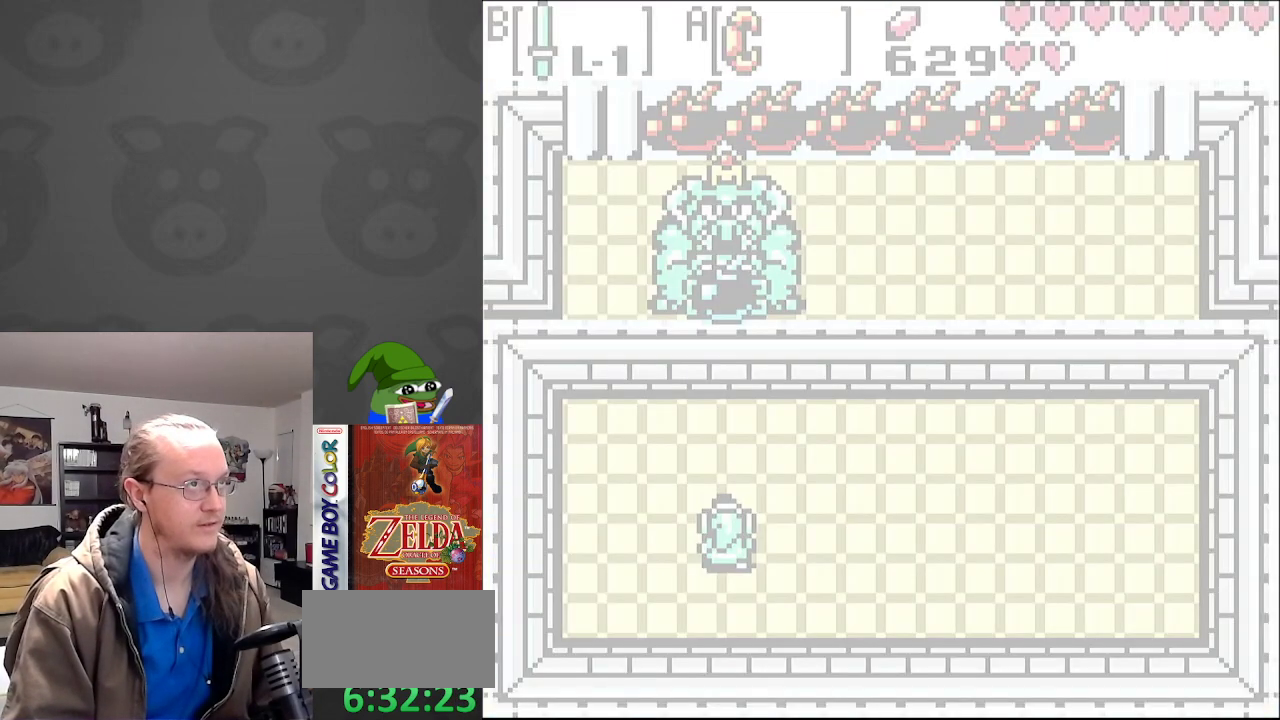
{"buttons": ["DPAD_UP"], "events": [[317, "DPAD_DOWN", "up"], [333, "DPAD_UP", "down"]]}
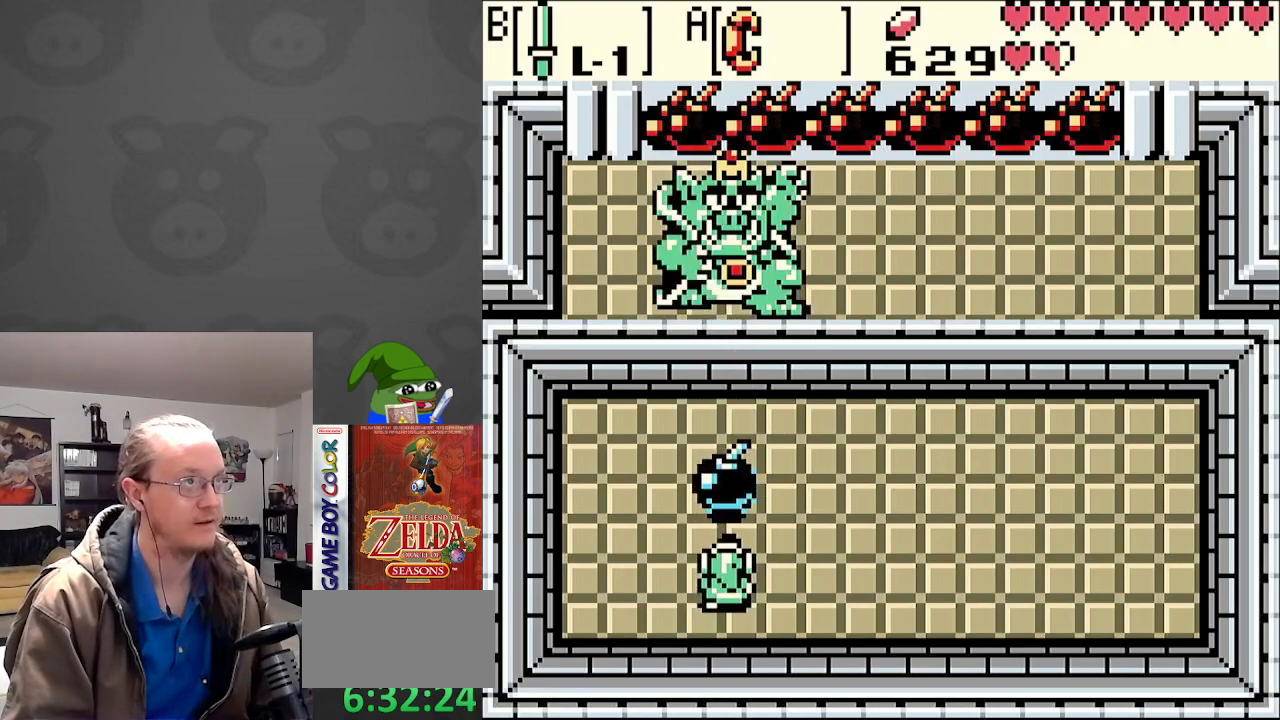
{"buttons": ["DPAD_UP"], "events": [[117, "A", "down"], [150, "DPAD_UP", "up"], [317, "A", "up"], [317, "DPAD_DOWN", "down"], [483, "DPAD_DOWN", "up"], [500, "DPAD_UP", "down"]]}
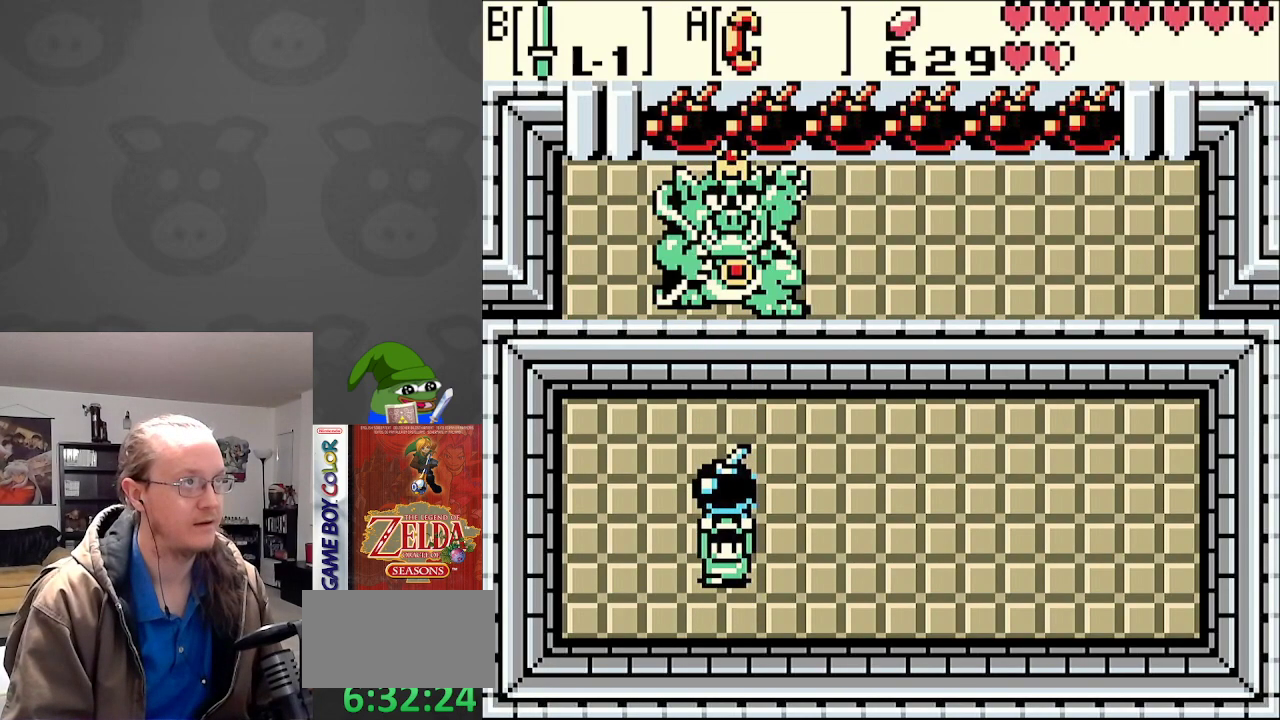
{"buttons": ["DPAD_UP"], "events": [[200, "DPAD_RIGHT", "down"], [483, "DPAD_RIGHT", "up"]]}
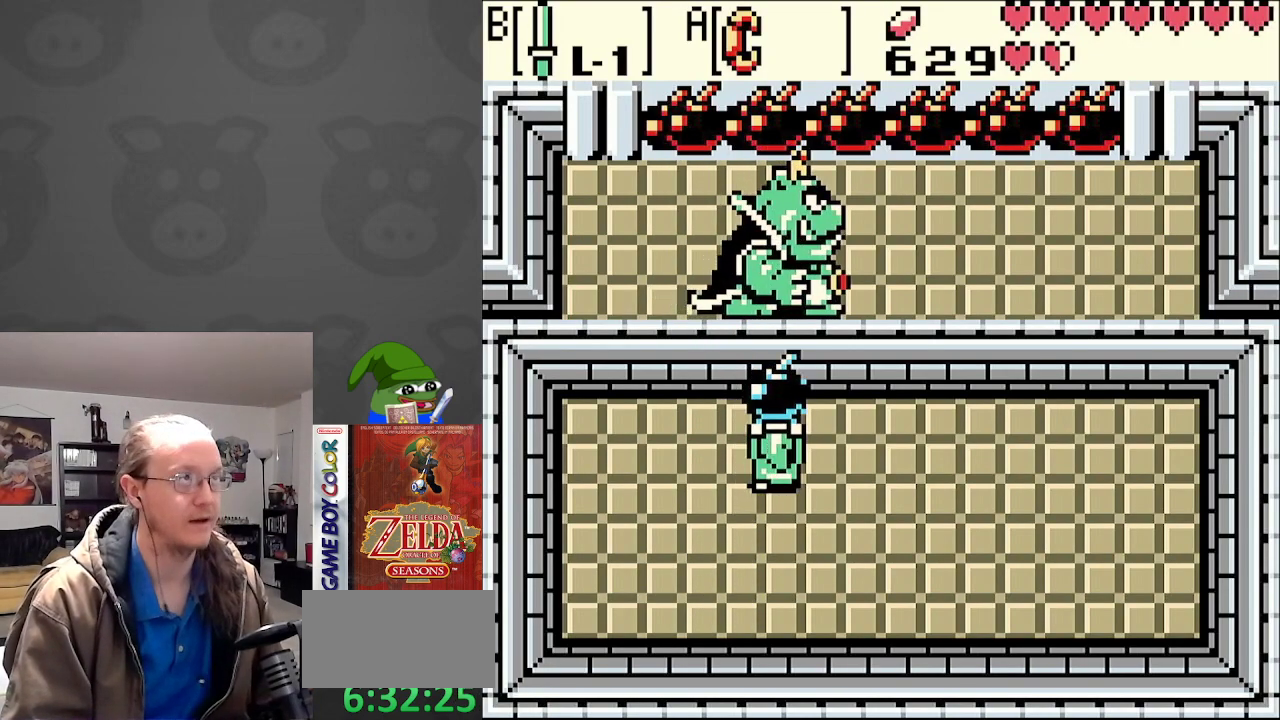
{"buttons": ["DPAD_DOWN"], "events": [[33, "A", "down"], [83, "DPAD_UP", "up"], [167, "A", "up"], [250, "DPAD_DOWN", "down"]]}
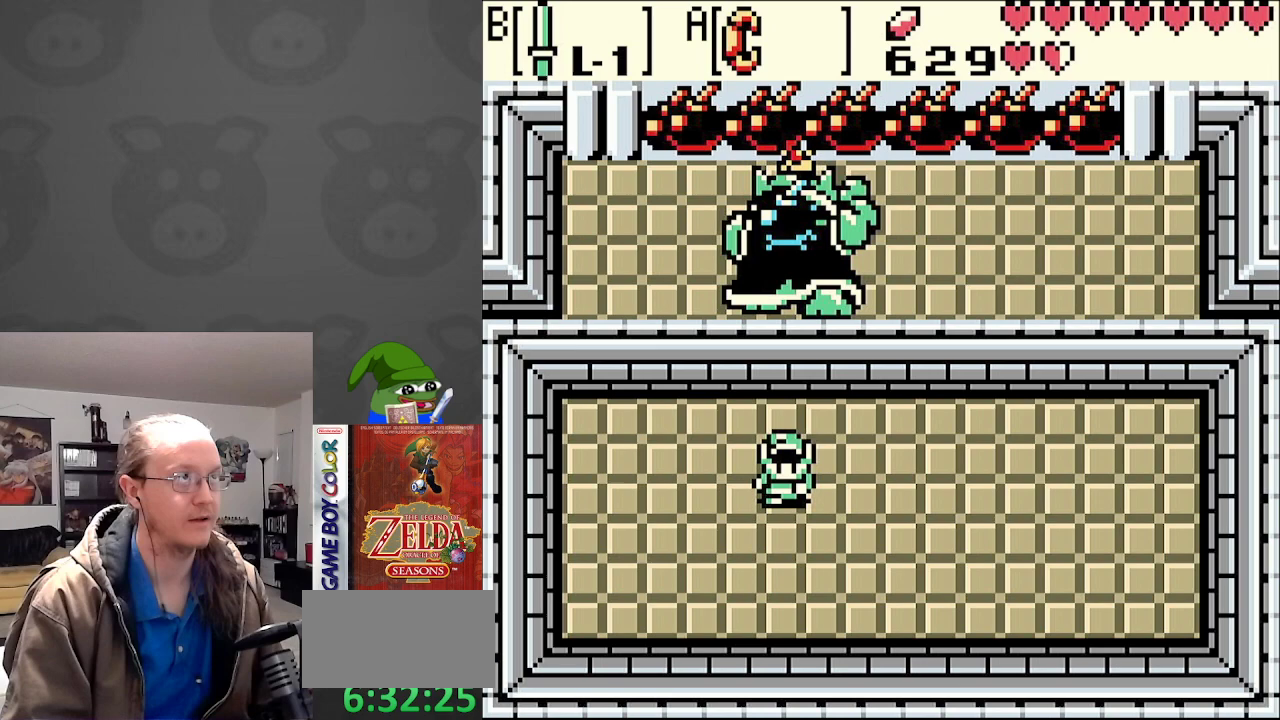
{"buttons": [], "events": [[100, "DPAD_LEFT", "down"], [133, "DPAD_LEFT", "up"], [300, "DPAD_DOWN", "up"]]}
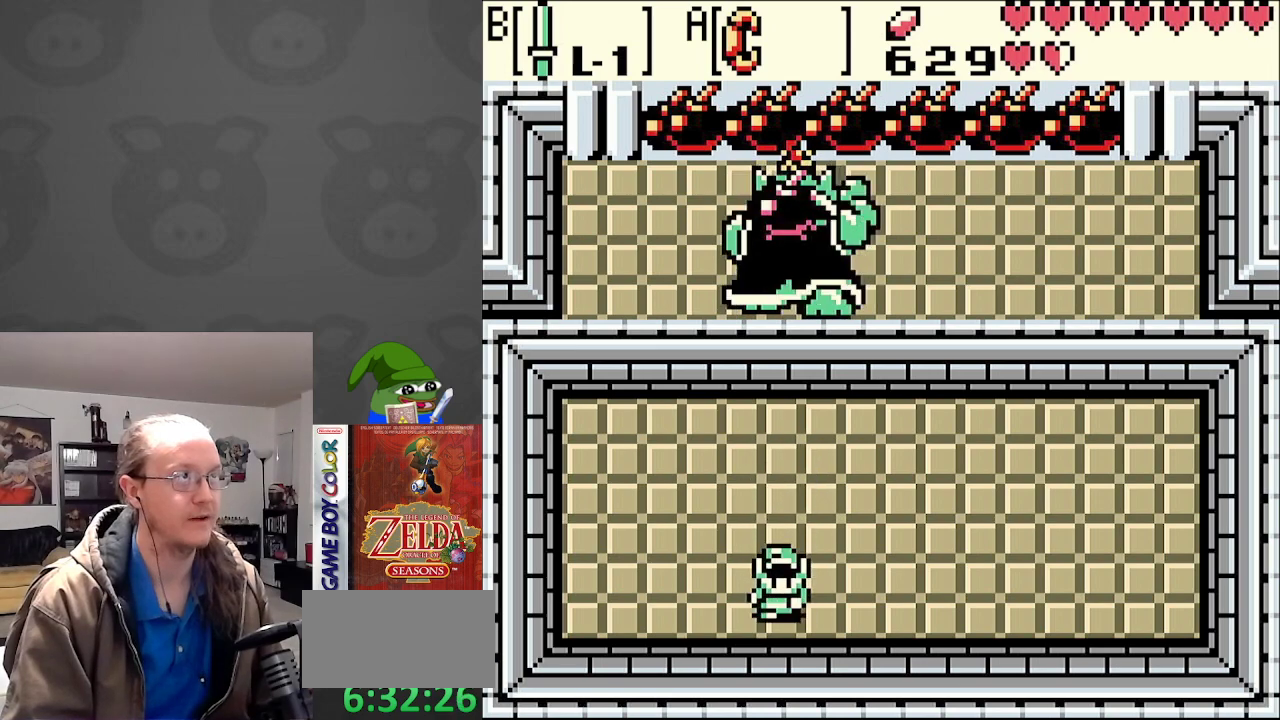
{"buttons": [], "events": []}
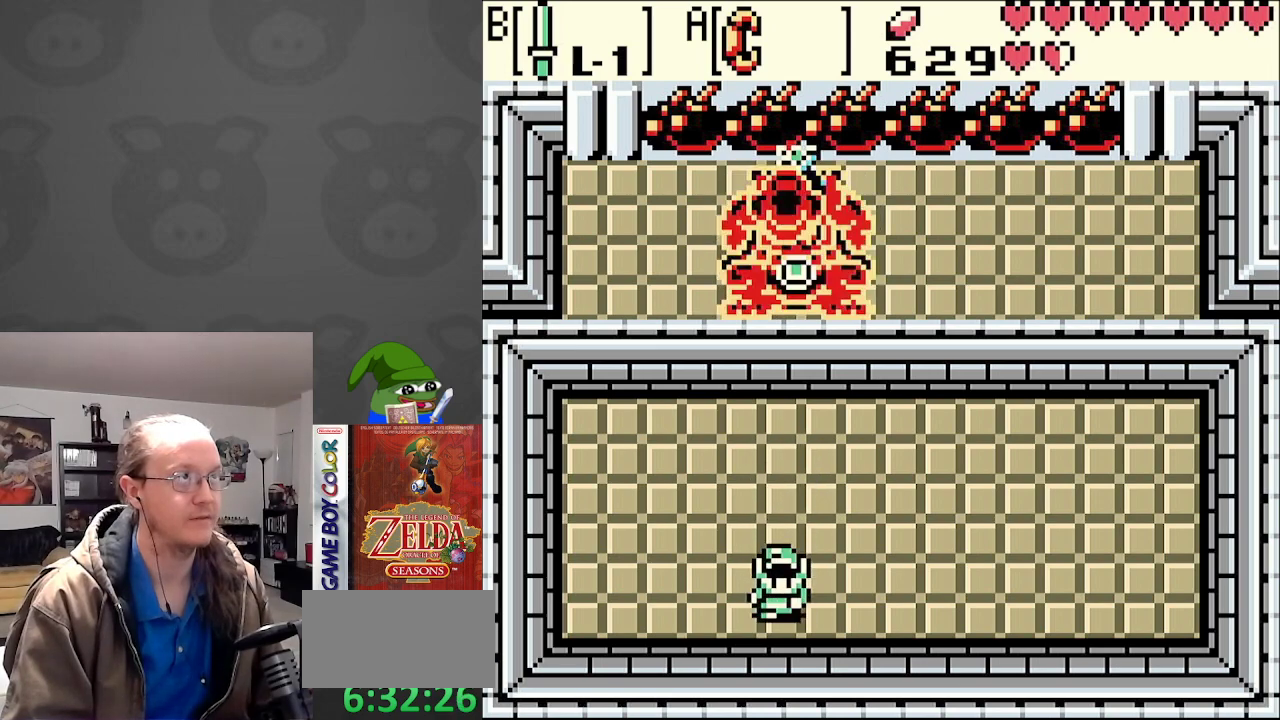
{"buttons": ["DPAD_DOWN"], "events": [[167, "DPAD_UP", "down"], [233, "DPAD_UP", "up"], [250, "DPAD_RIGHT", "down"], [300, "DPAD_DOWN", "down"], [367, "DPAD_RIGHT", "up"]]}
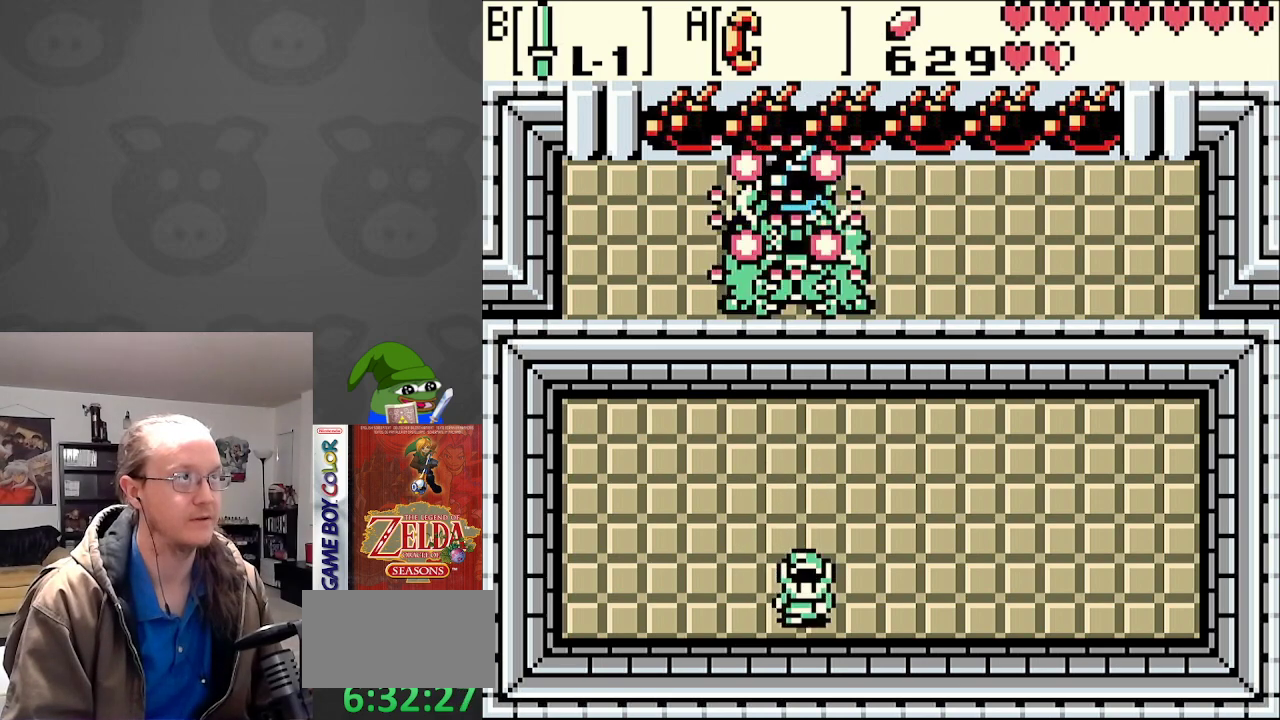
{"buttons": ["A"], "events": [[17, "DPAD_DOWN", "up"], [33, "DPAD_UP", "down"], [467, "A", "down"], [500, "DPAD_UP", "up"]]}
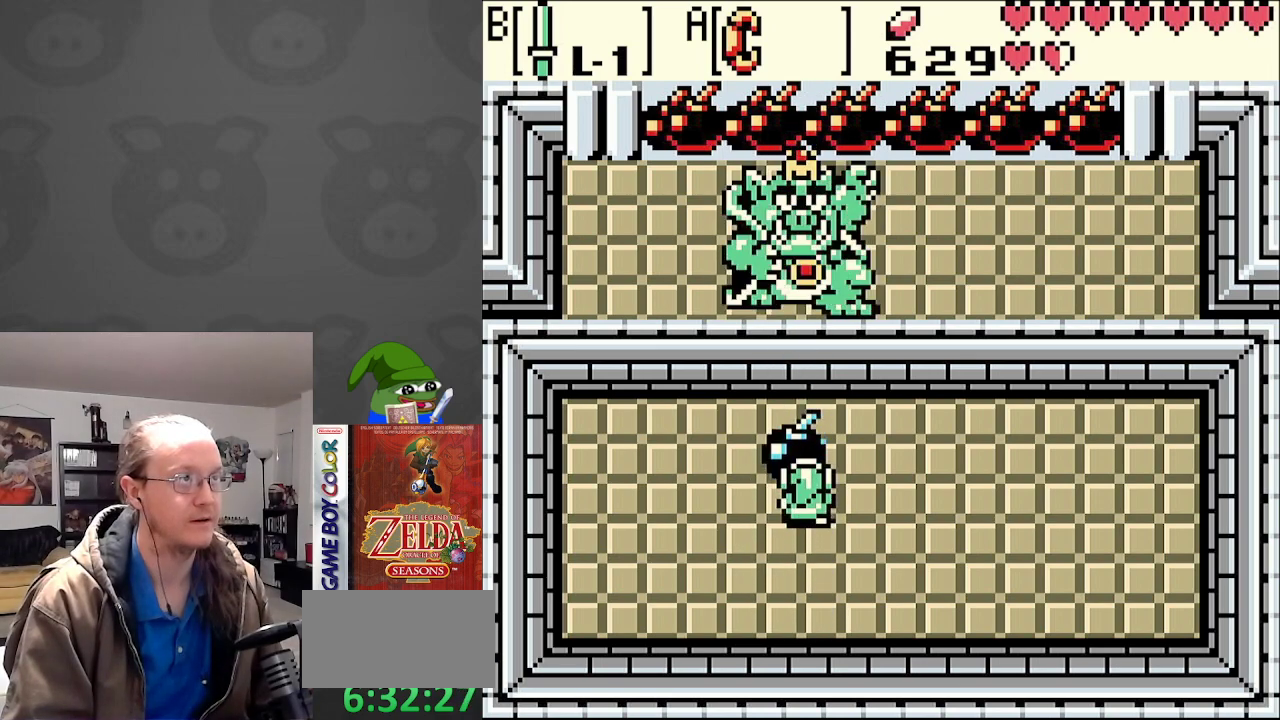
{"buttons": ["DPAD_UP"], "events": [[133, "A", "up"], [133, "DPAD_DOWN", "down"], [367, "A", "down"], [383, "DPAD_DOWN", "up"], [383, "DPAD_LEFT", "down"], [417, "DPAD_LEFT", "up"], [417, "DPAD_UP", "down"], [483, "A", "up"]]}
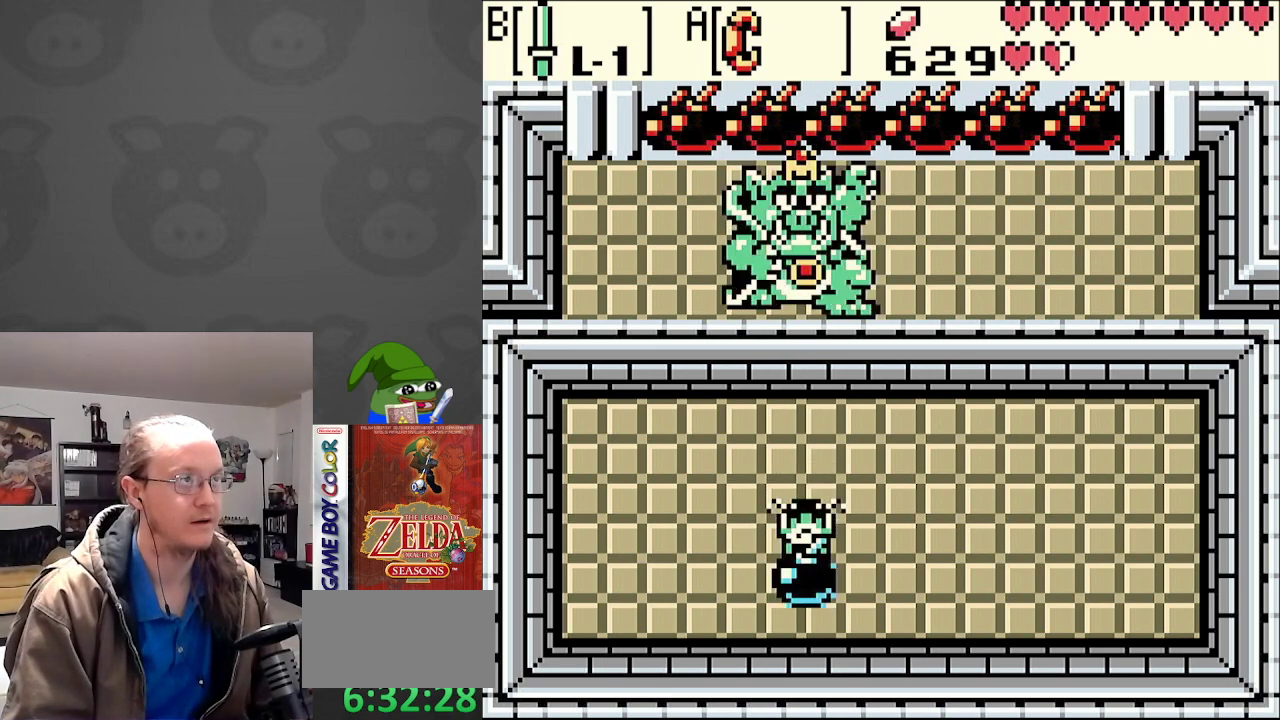
{"buttons": ["DPAD_RIGHT"], "events": [[100, "DPAD_UP", "up"], [200, "DPAD_UP", "down"], [300, "DPAD_RIGHT", "down"], [367, "DPAD_UP", "up"]]}
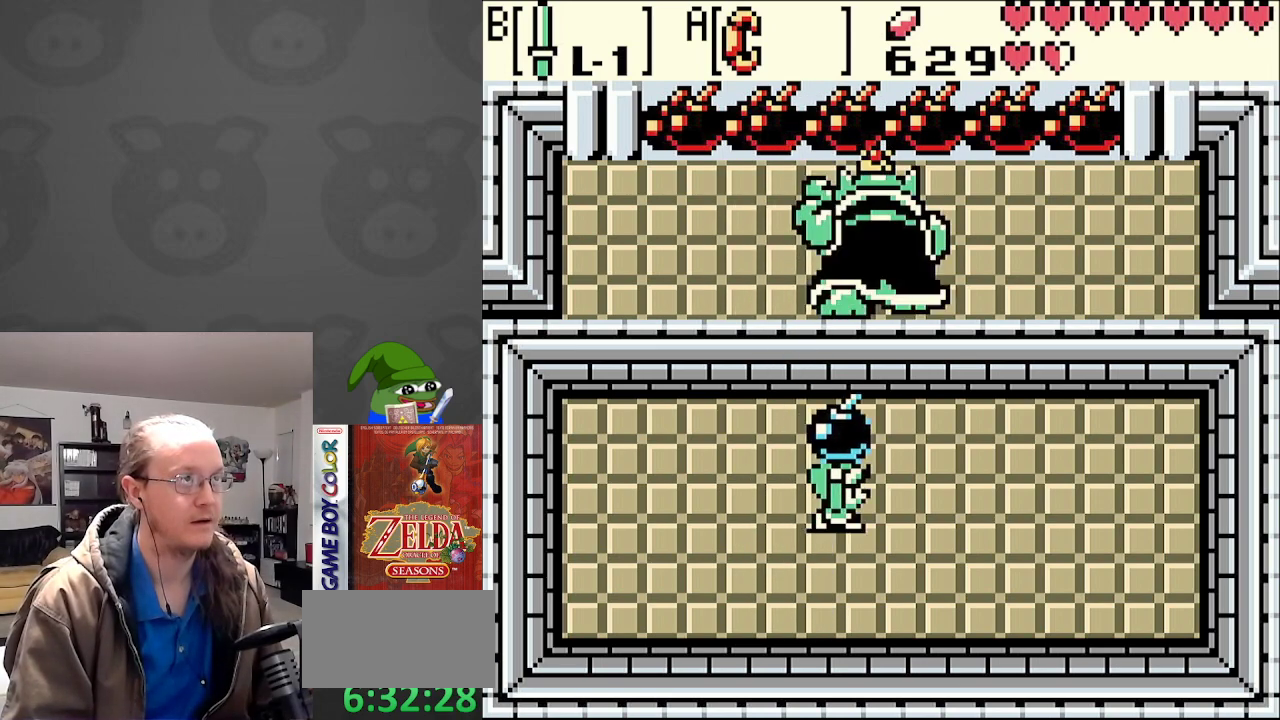
{"buttons": ["DPAD_DOWN"], "events": [[83, "DPAD_UP", "down"], [200, "DPAD_RIGHT", "up"], [317, "A", "down"], [350, "DPAD_LEFT", "down"], [350, "DPAD_UP", "up"], [383, "DPAD_LEFT", "up"], [400, "A", "up"], [500, "DPAD_DOWN", "down"]]}
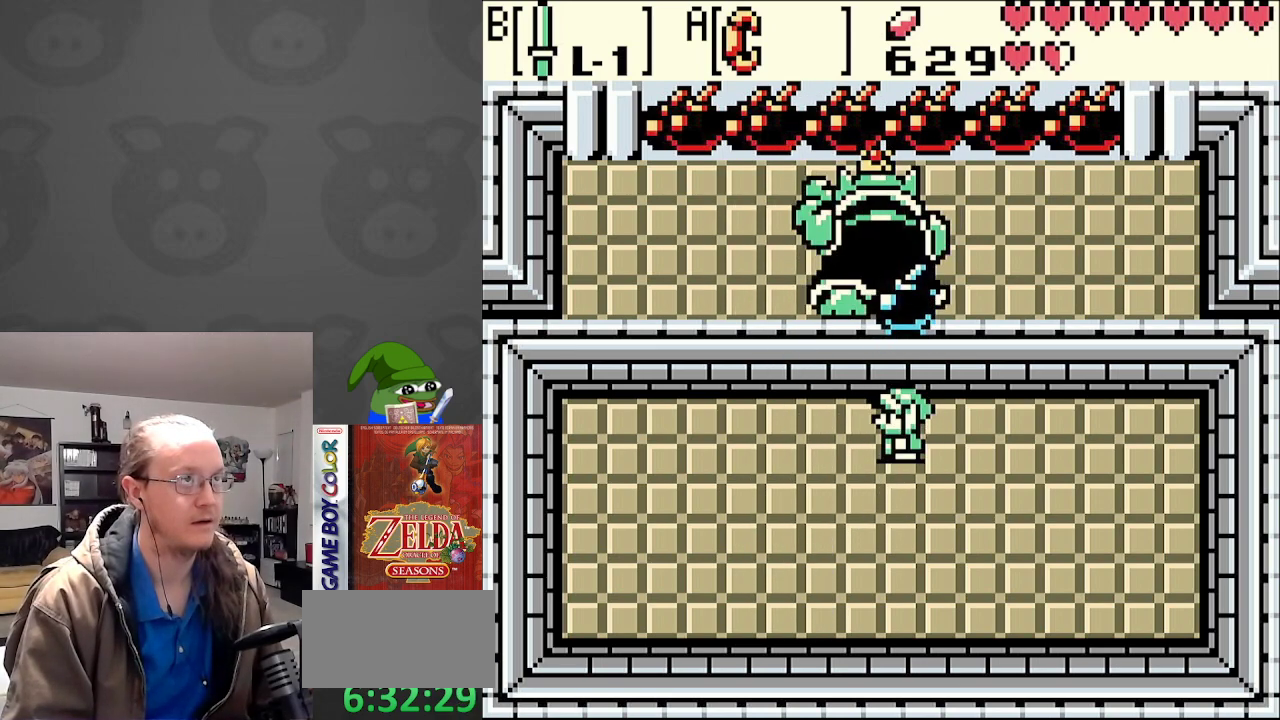
{"buttons": [], "events": [[100, "DPAD_LEFT", "down"], [217, "DPAD_DOWN", "up"], [367, "DPAD_LEFT", "up"]]}